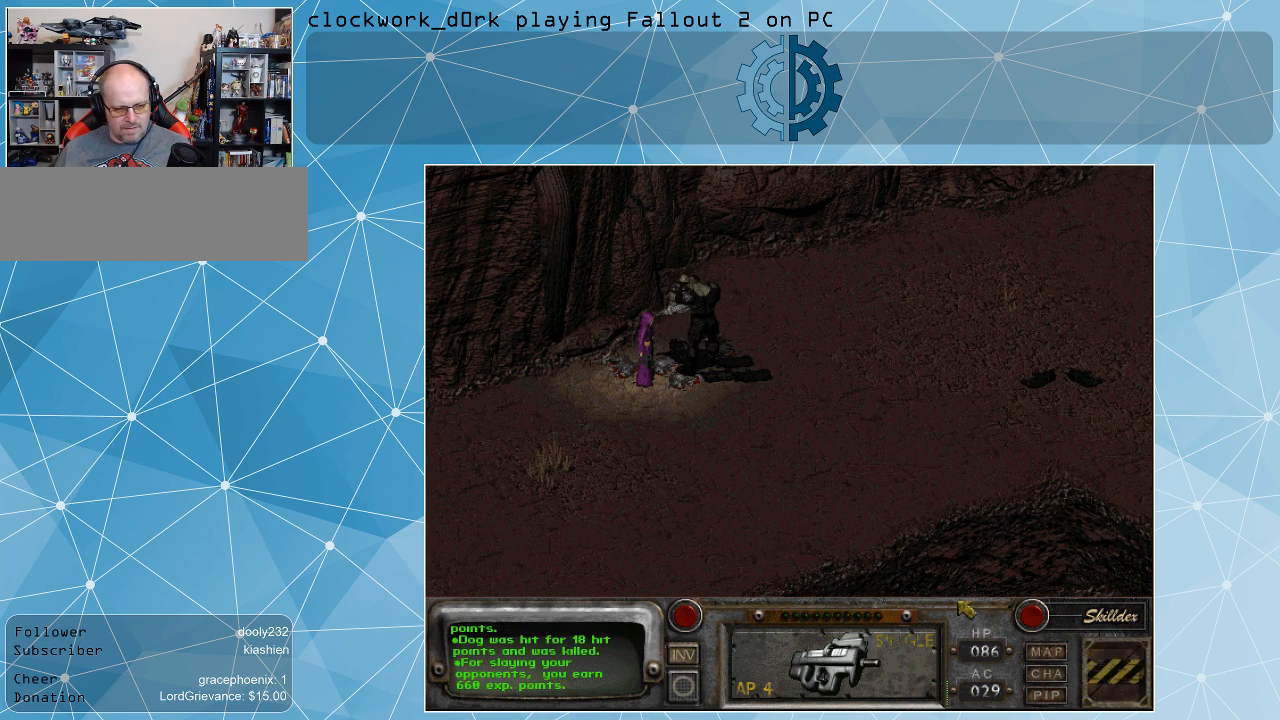
Gameplay with keyboard and mouse; each line is a JSON object with the keys and mouse buttons held at the frame after it. "events" lists presses ("down") and releases ("up") of ".", "/", "0", "1", "2", "3", "4", "5", "6", "7", "8", "9", "a", "alt_l", "alt_r", "b", "backslash", "backspace", "c", "caps_lock", "comma", "ctrl_l", "ctrl_r", "d", "e", "equals", "f", "g", "h", "i", "j", "k", "l", "lbracket", "m", "minus", "n", "o", "p", "q", "quote", "r", "rbracket", "return", "s", "semicolon", "shift_l", "shift_r", "space", "super", "t", "tab", "tilde", "u", "v", "w", "x", "y", "z", "mouse_left" and "mouse_right" between this image and that frame as [ms after this image, input, new state], when the widget could be followed in between. "mouse_left", "mouse_right" = the "left", "right" buttons of the "mouse" list. No other keys are recorded. Not read: mouse_move.
{"keys": [], "mouse": [], "events": []}
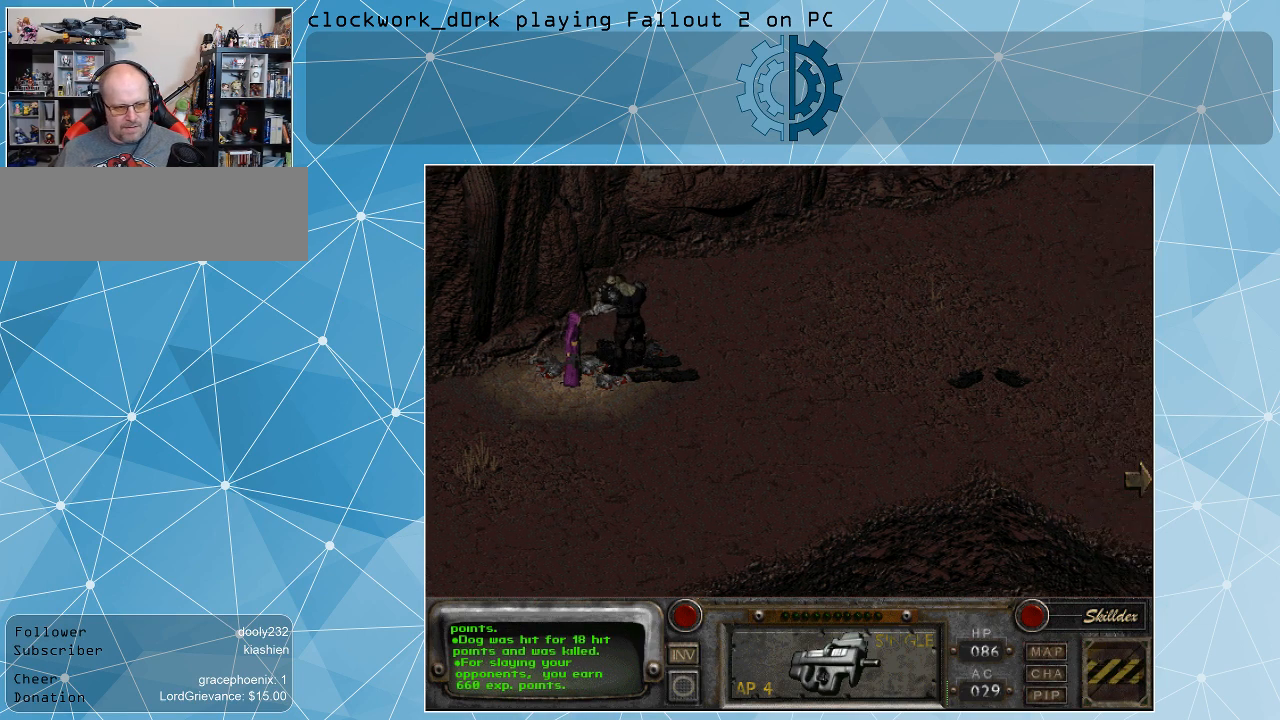
{"keys": [], "mouse": [], "events": []}
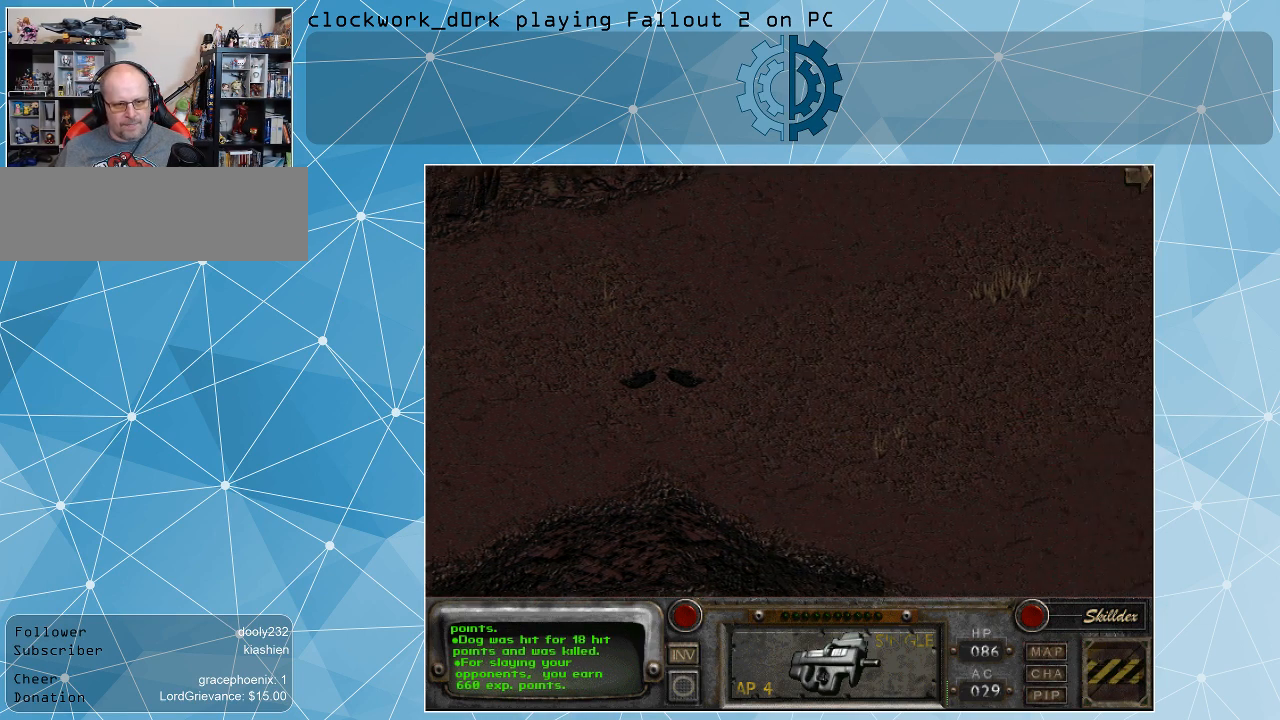
{"keys": [], "mouse": [], "events": []}
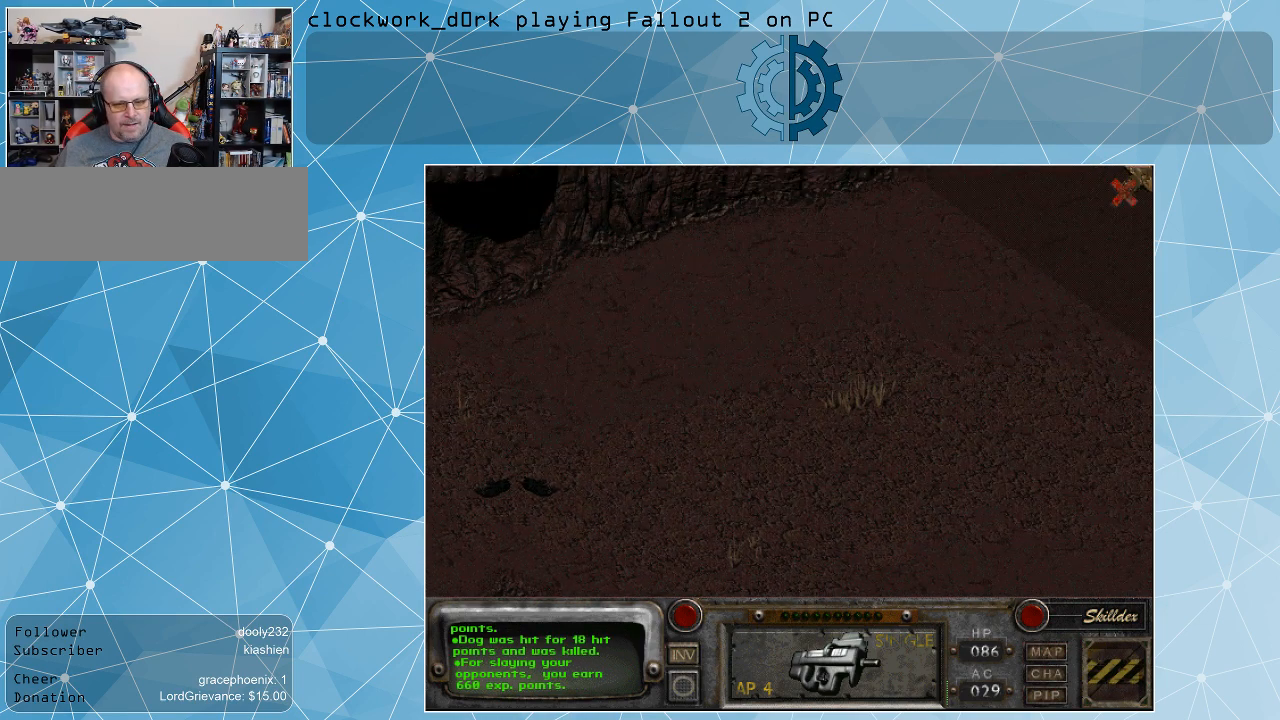
{"keys": [], "mouse": [], "events": []}
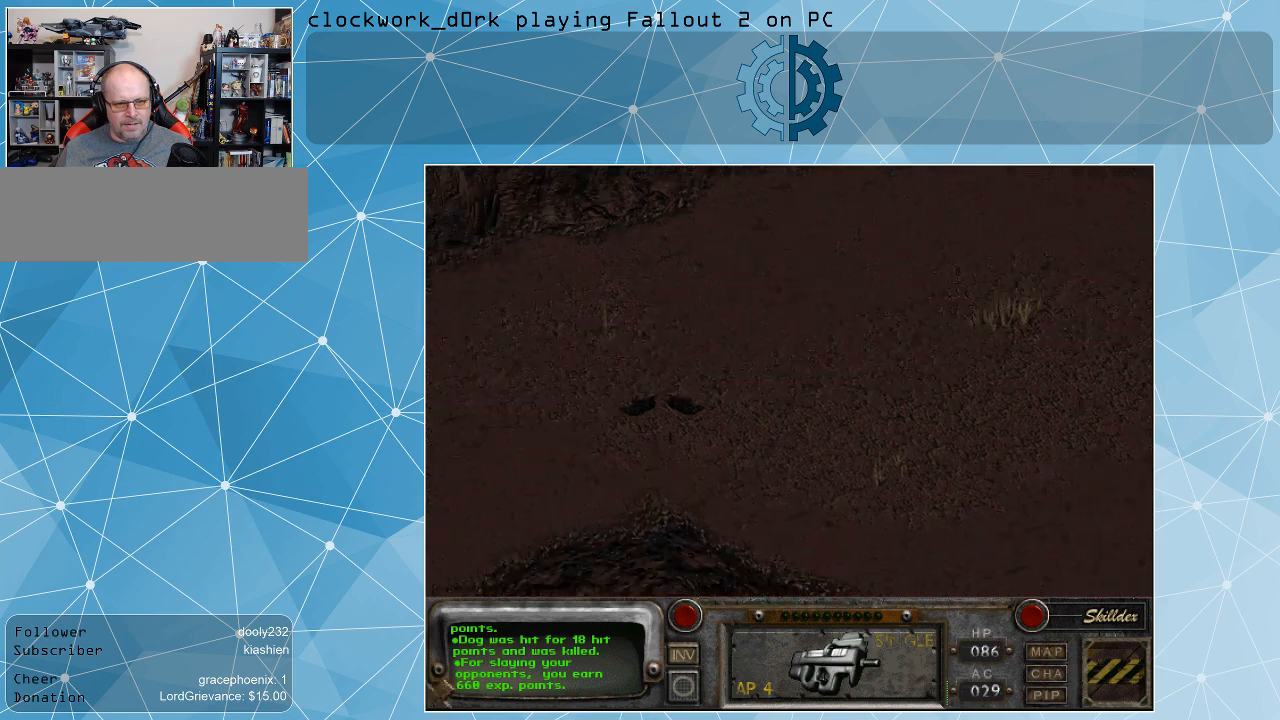
{"keys": [], "mouse": [], "events": []}
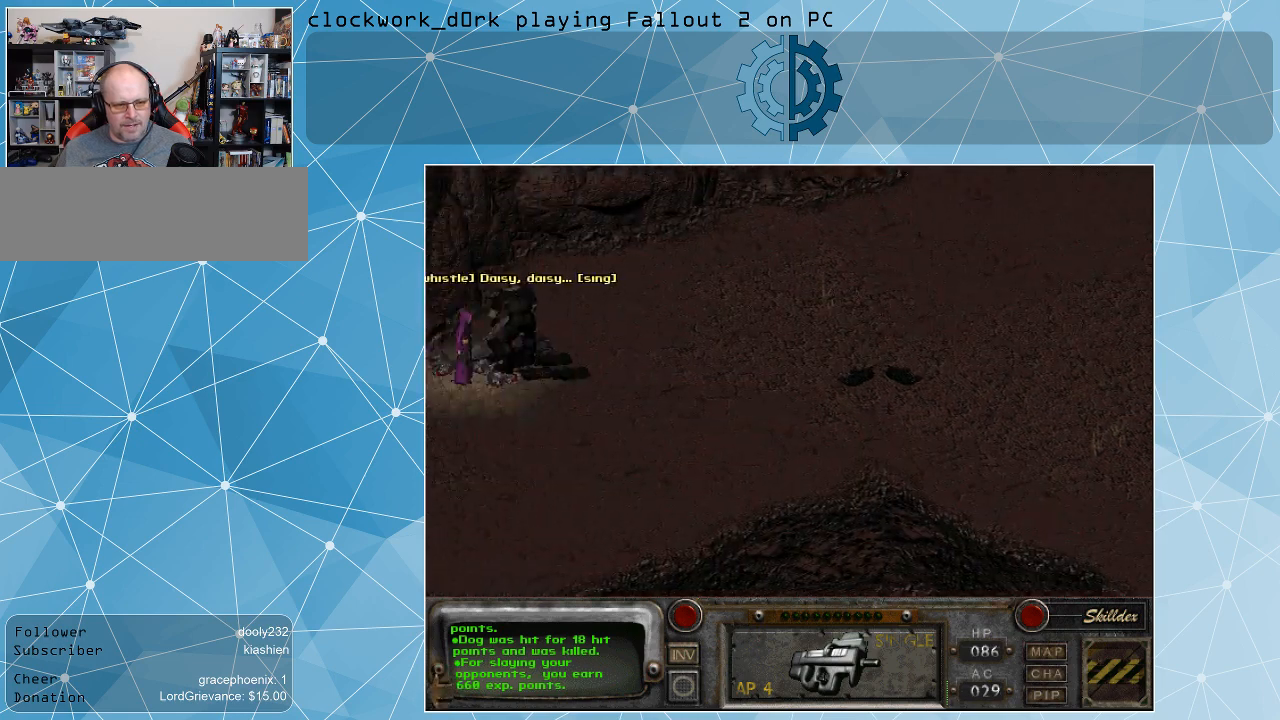
{"keys": [], "mouse": [], "events": []}
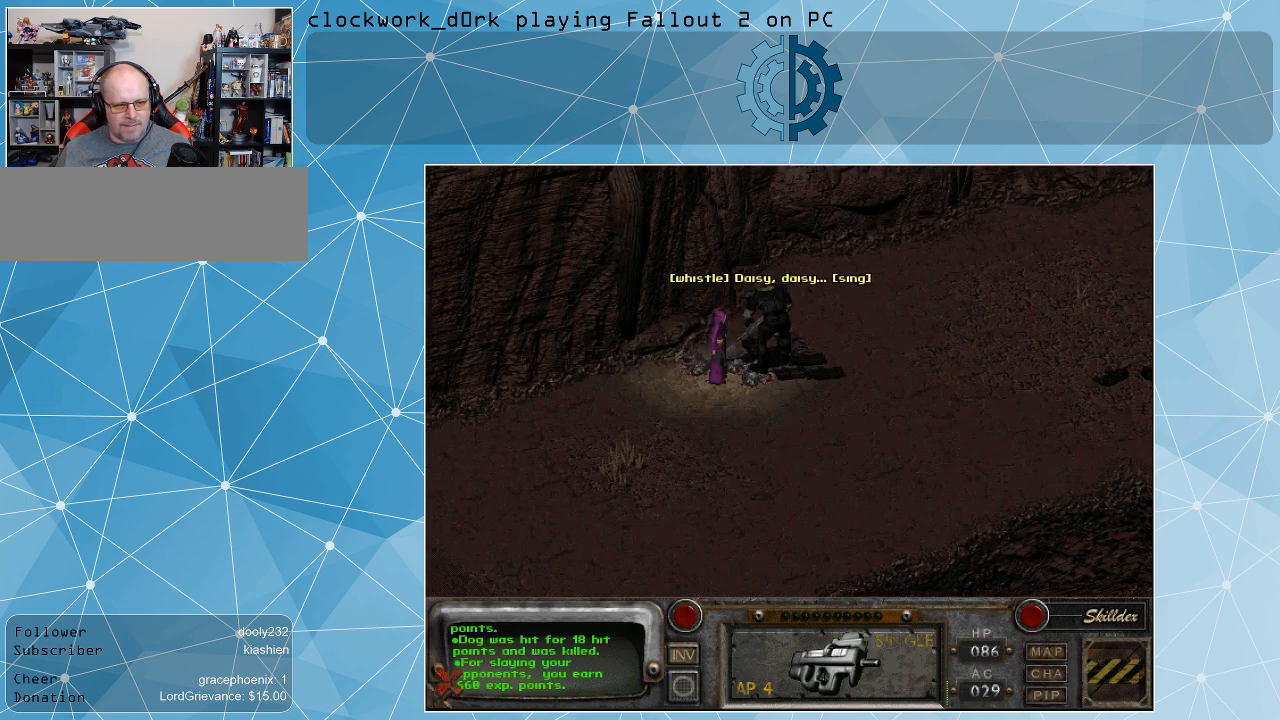
{"keys": [], "mouse": [], "events": []}
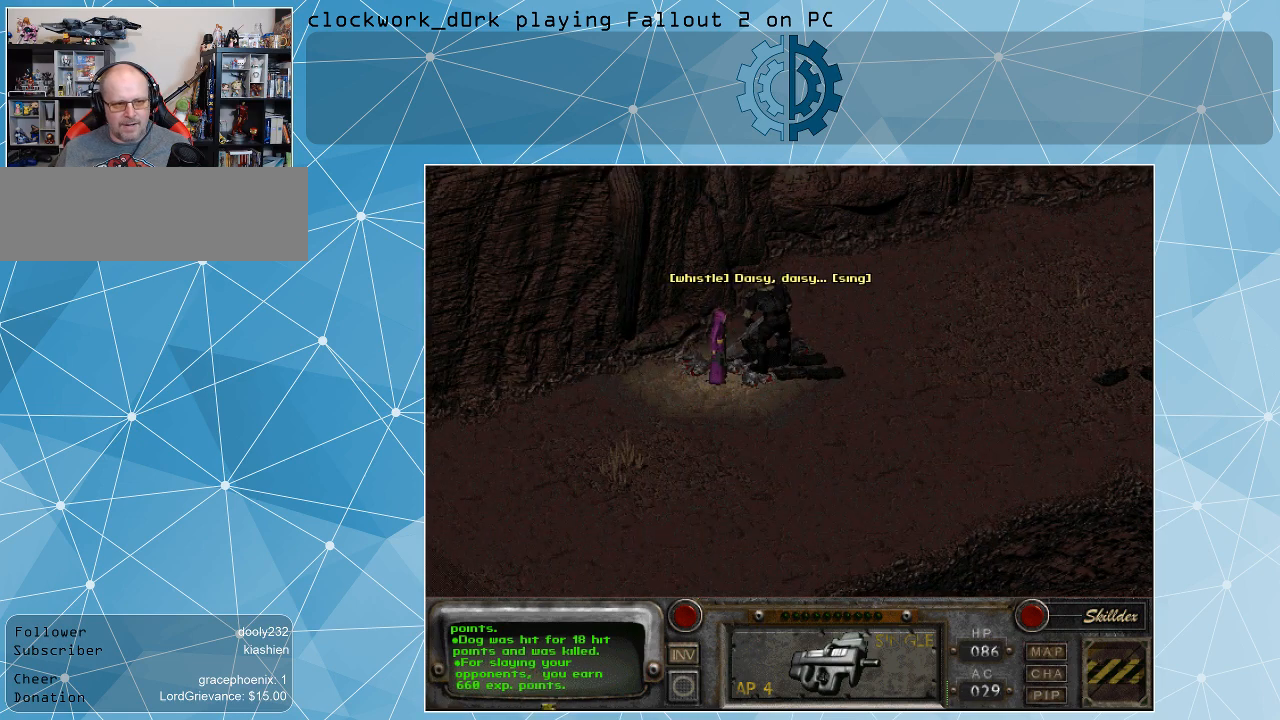
{"keys": [], "mouse": [], "events": []}
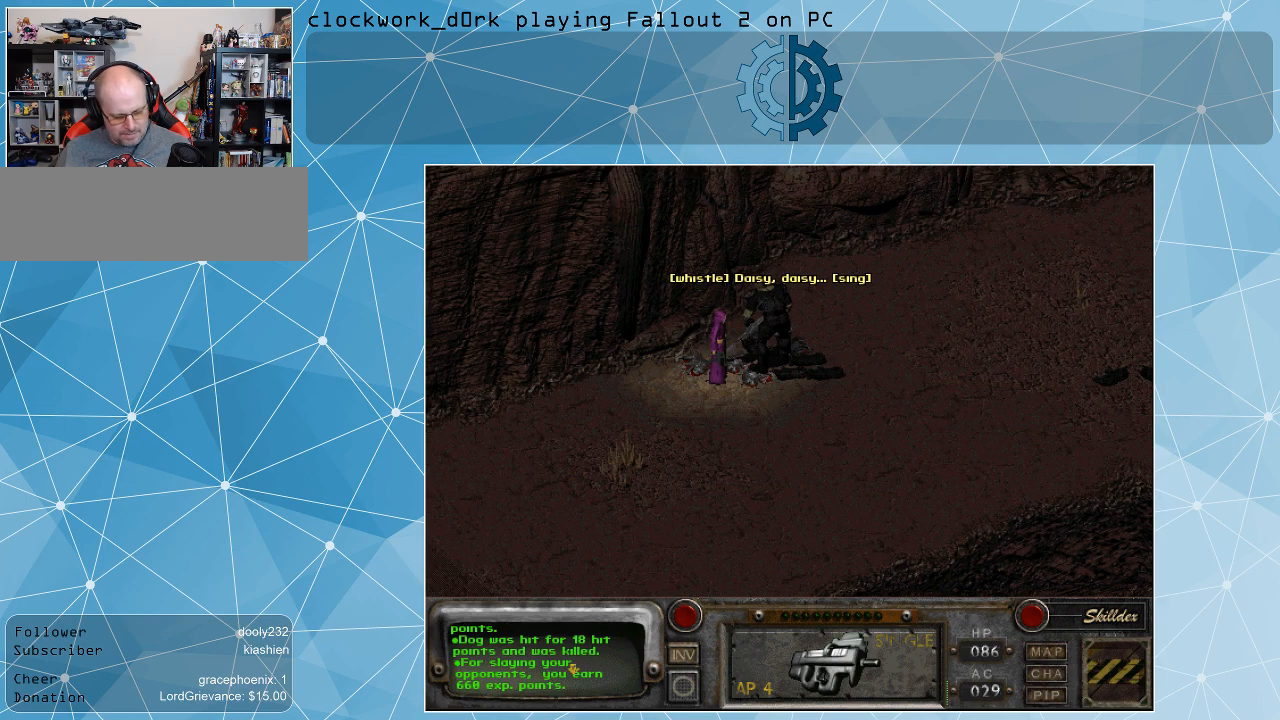
{"keys": ["c"], "mouse": [], "events": [[500, "c", "down"]]}
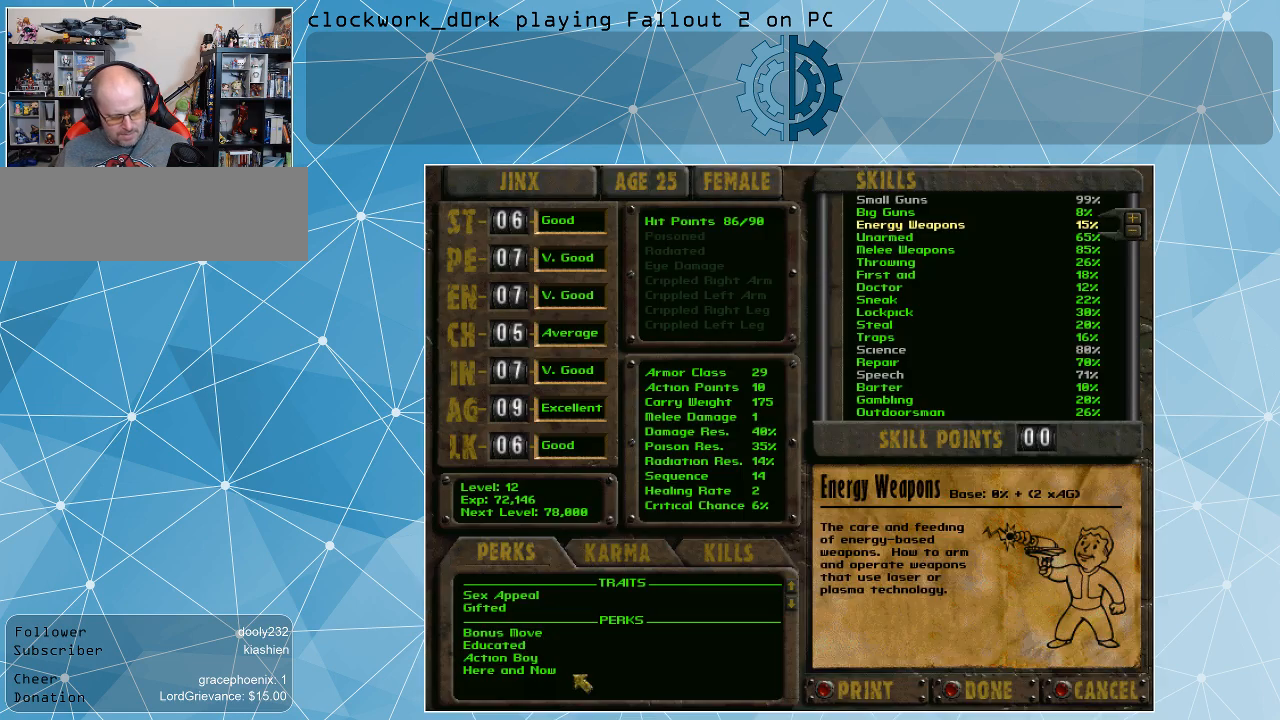
{"keys": [], "mouse": [], "events": [[67, "c", "up"]]}
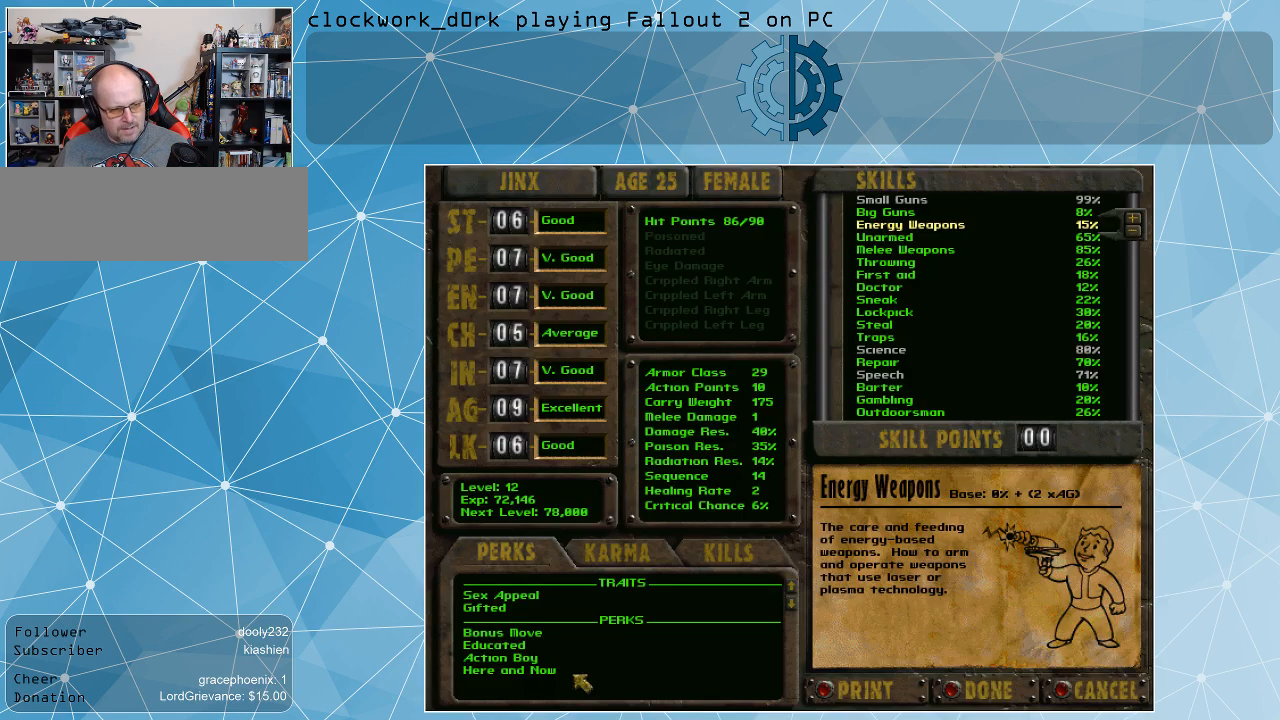
{"keys": [], "mouse": [], "events": []}
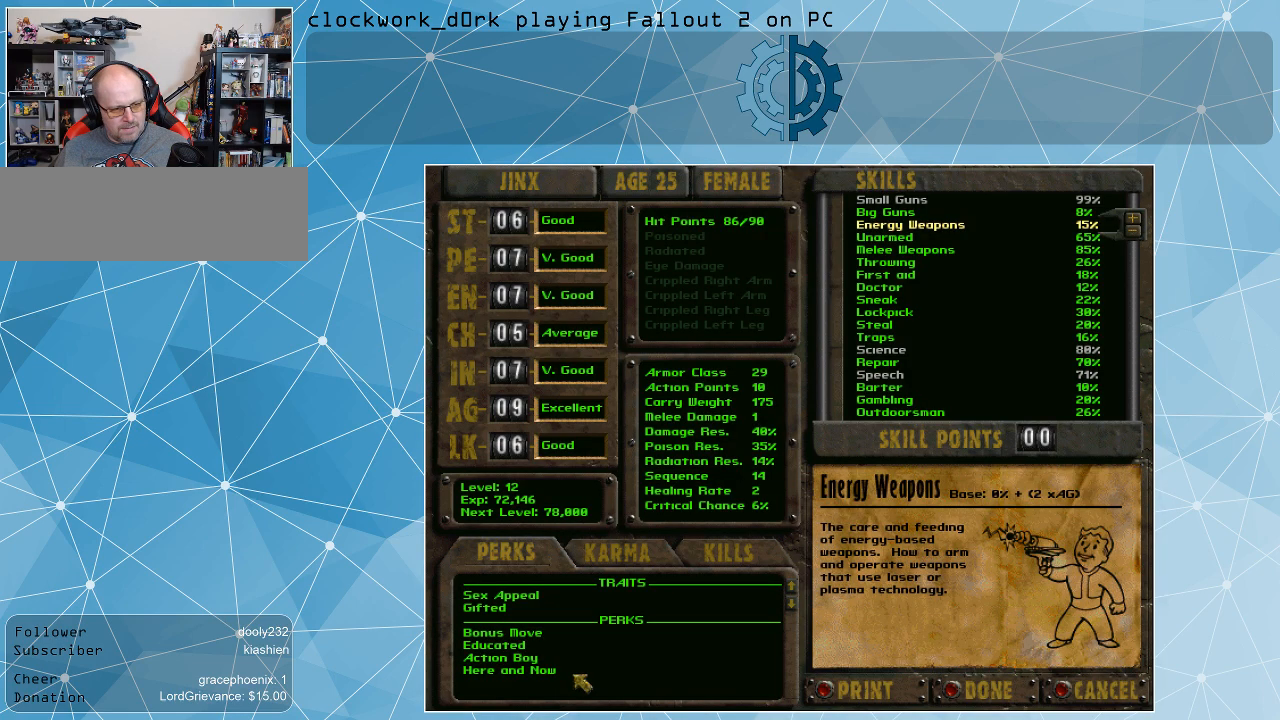
{"keys": [], "mouse": [], "events": []}
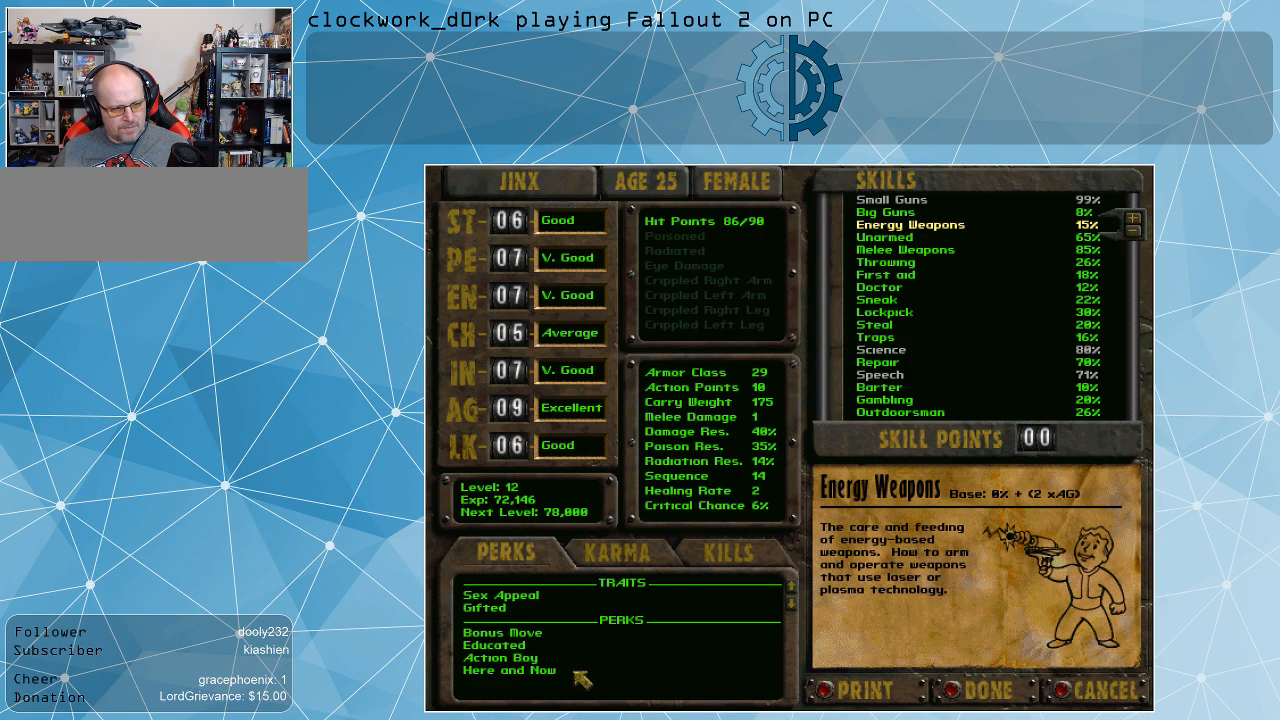
{"keys": [], "mouse": [], "events": []}
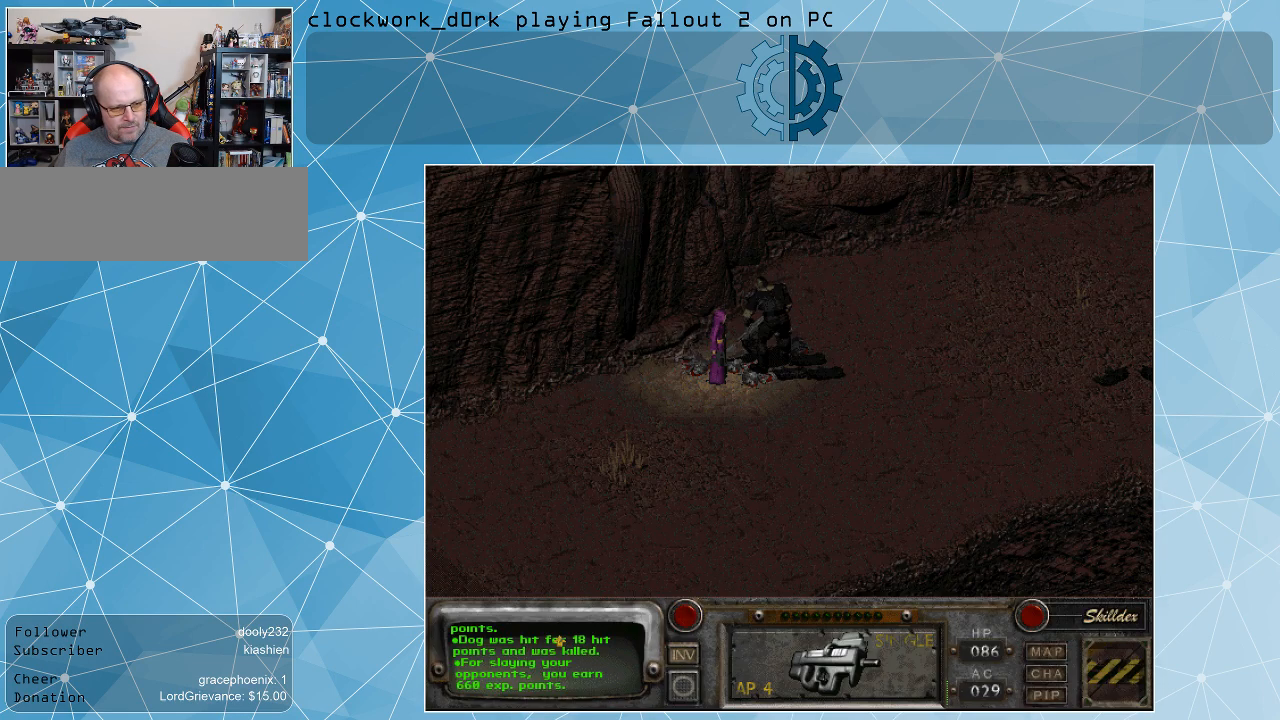
{"keys": [], "mouse": [], "events": []}
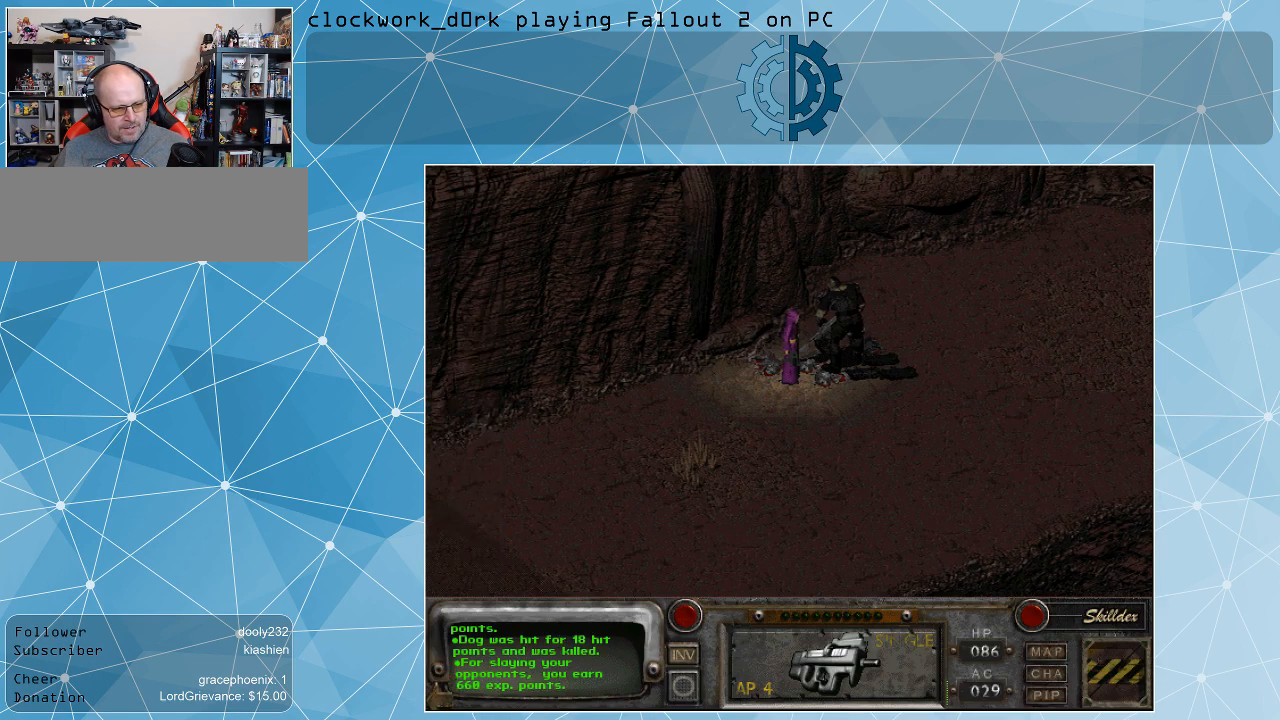
{"keys": [], "mouse": [], "events": []}
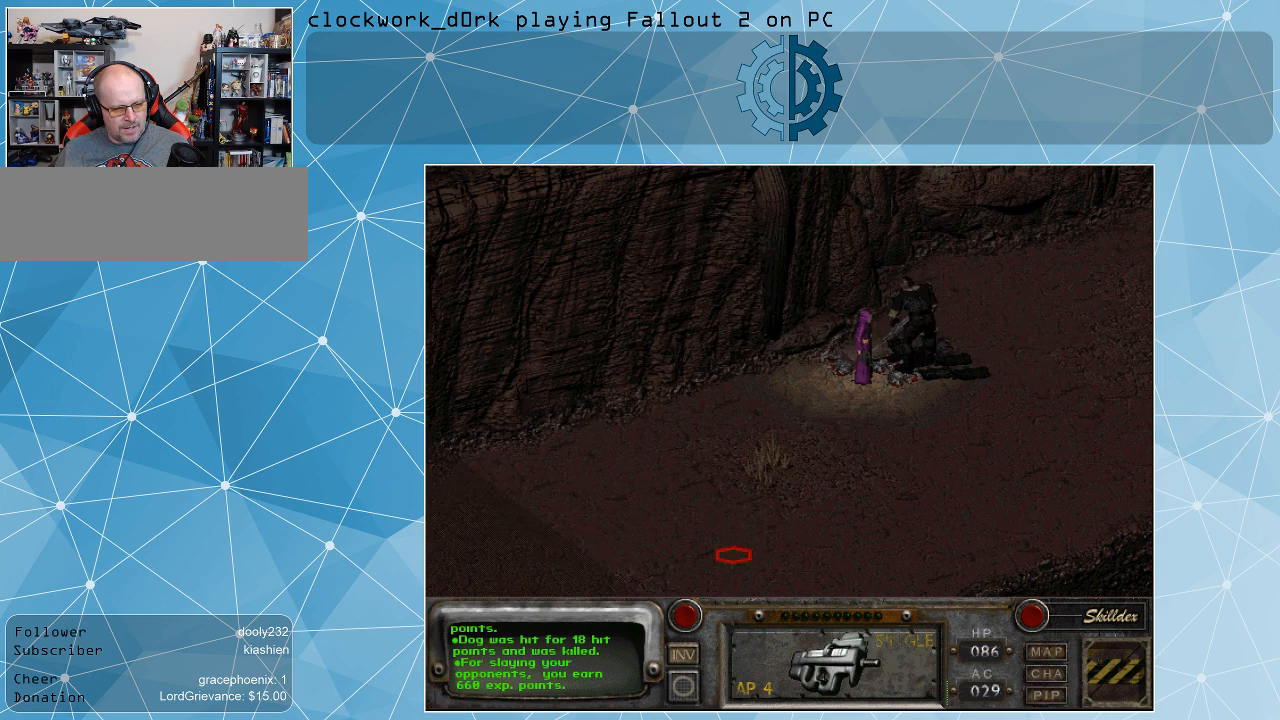
{"keys": [], "mouse": [], "events": []}
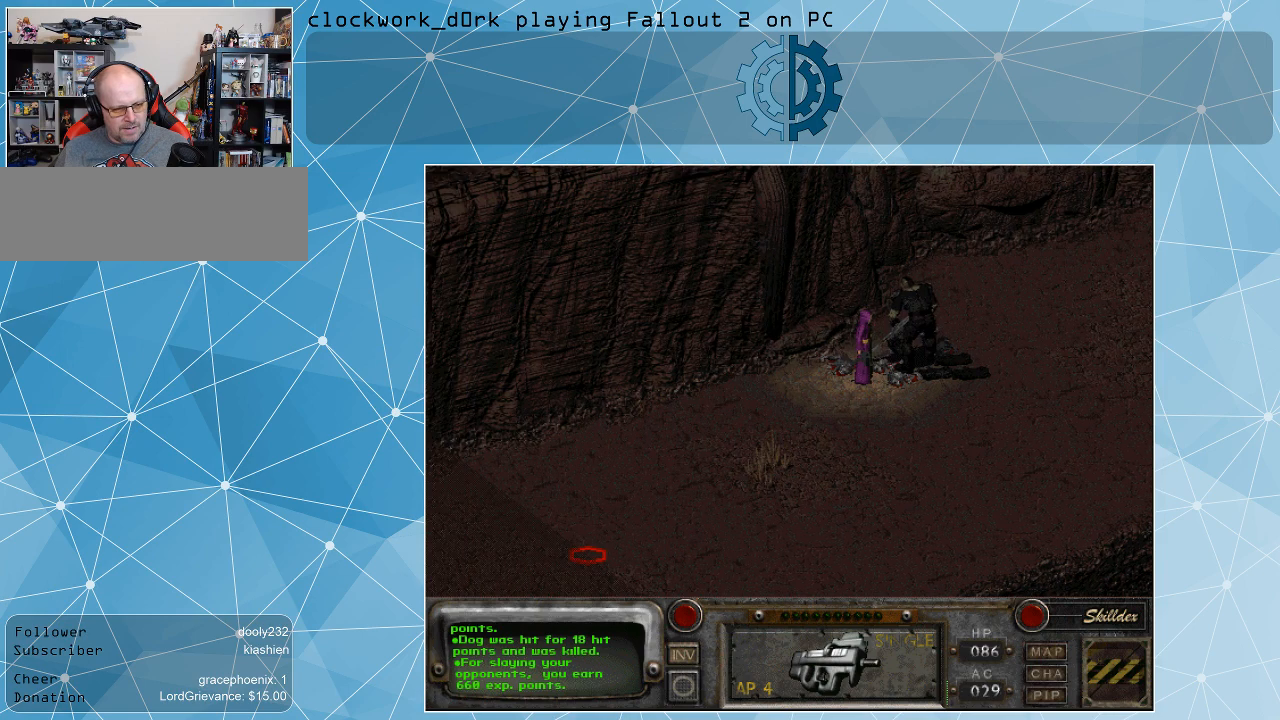
{"keys": [], "mouse": [], "events": [[33, "mouse_left", "down"], [167, "mouse_left", "up"]]}
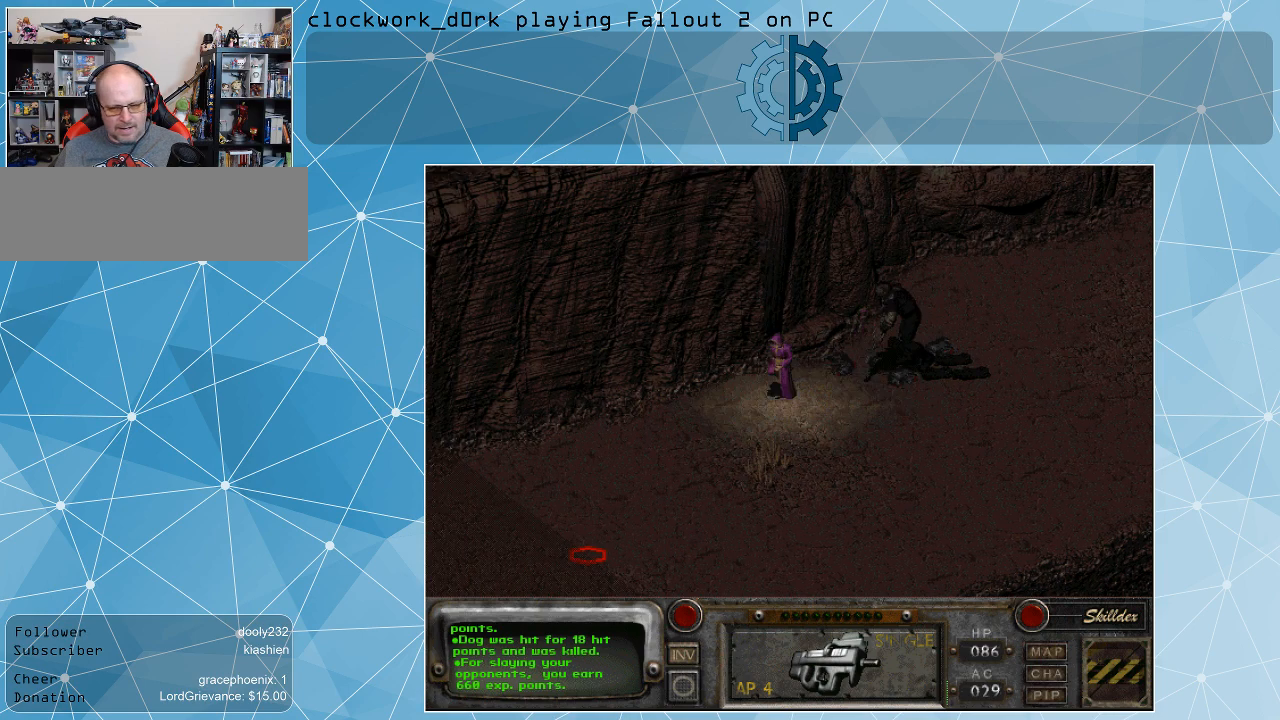
{"keys": [], "mouse": ["left"], "events": [[500, "mouse_left", "down"]]}
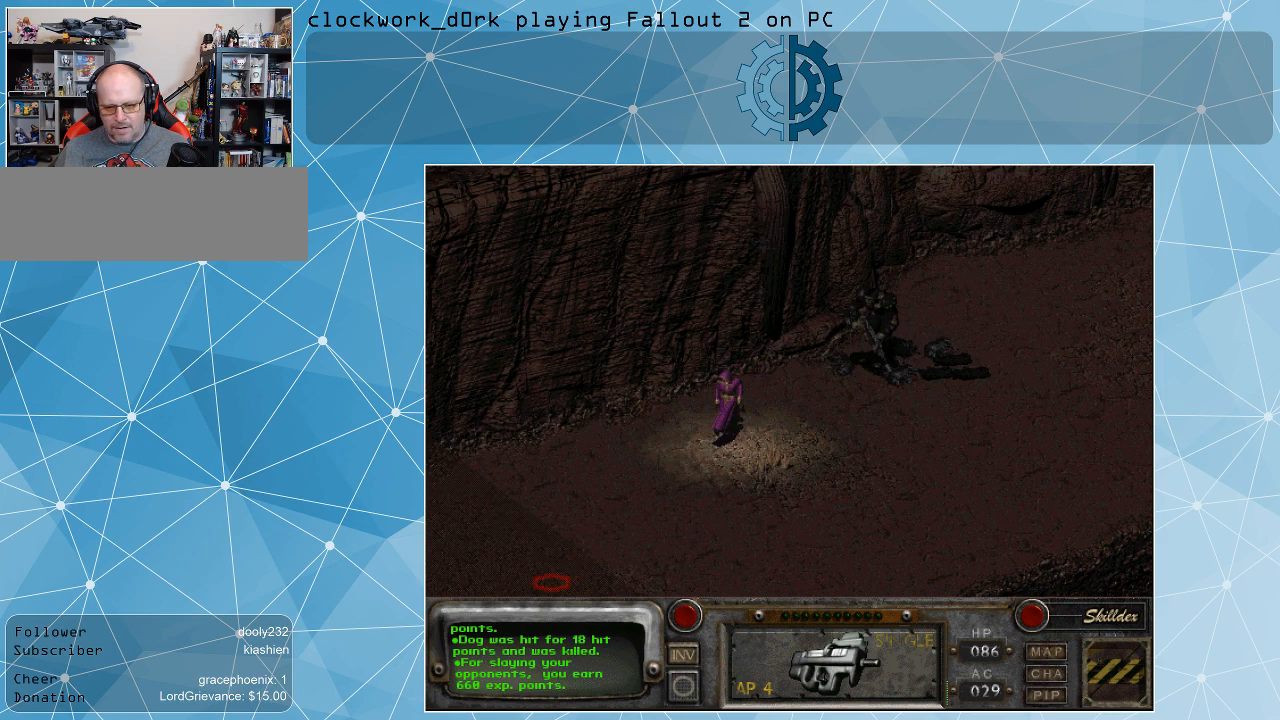
{"keys": [], "mouse": [], "events": [[100, "mouse_left", "up"]]}